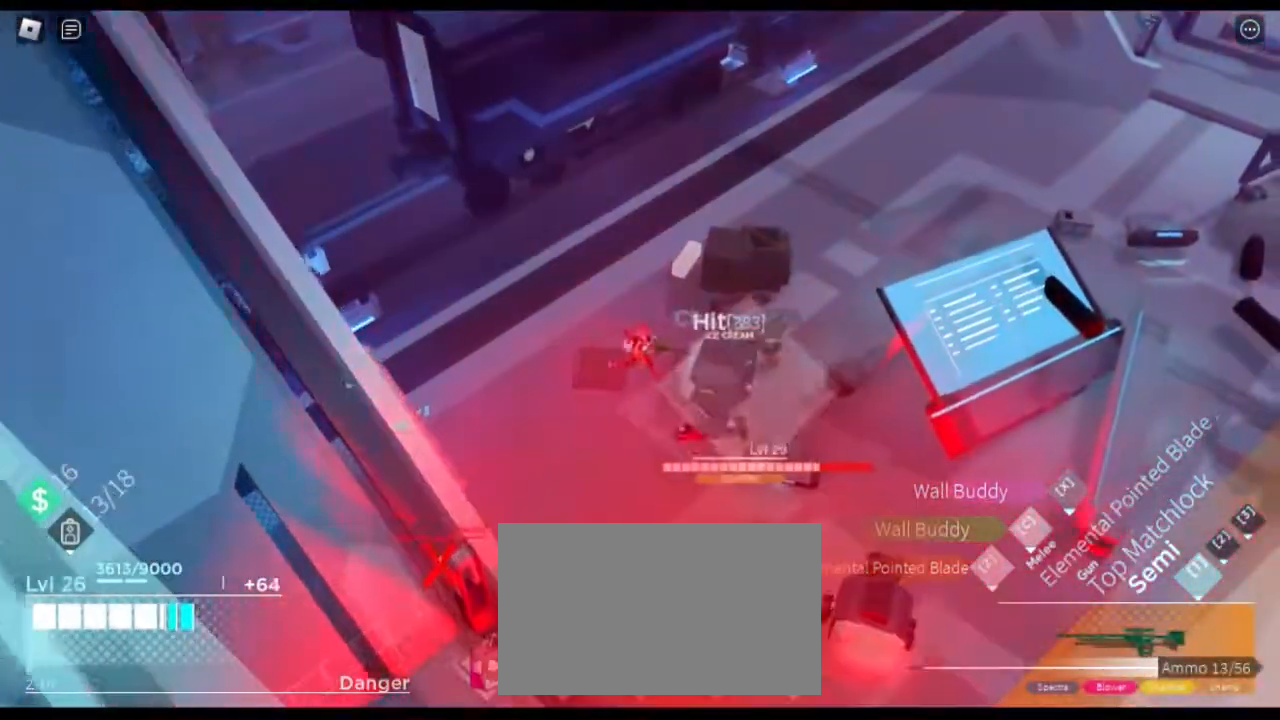
Gameplay with keyboard and mouse; each line is a JSON object with the keys and mouse buttons held at the frame after it. "events" lists presses ("down") and releases ("up") of "1", "2", "3", "4", "5", "a", "alt", "c", "caps_lock", "ctrl", "d", "e", "f", "g", "q", "r", "s", "shift", "space", "t", "tab", "v", "w", "x", "z" and "mouse_wheel" between this image and that frame as [ms after this image, input, new state], when the widget could be followed in between. "mouse_wheel" = the "wheel" button of the "mouse" list. No other keys are recorded. "wheel" means that the mouse wheel is clicked or scrolled. Not read: mouse_move.
{"keys": ["d", "s"], "mouse": [], "events": [[300, "w", "up"], [434, "s", "down"]]}
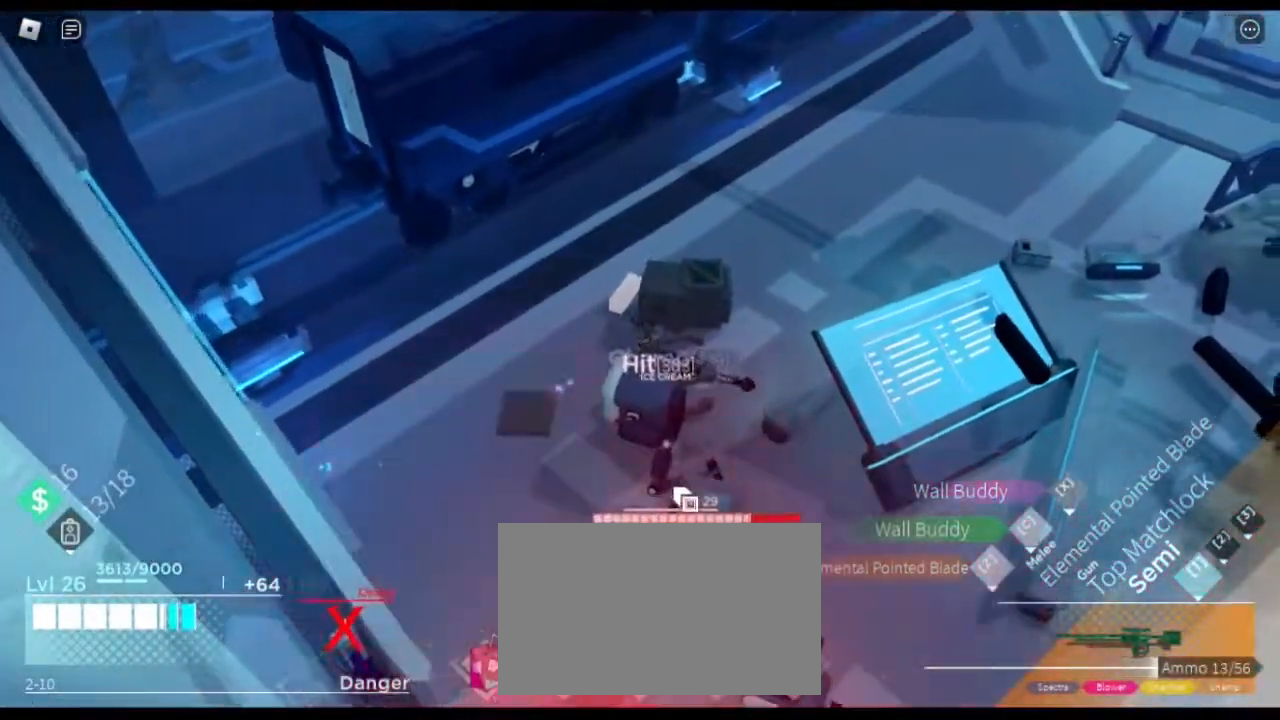
{"keys": [], "mouse": [], "events": [[100, "s", "up"], [116, "d", "up"], [216, "a", "down"], [350, "a", "up"]]}
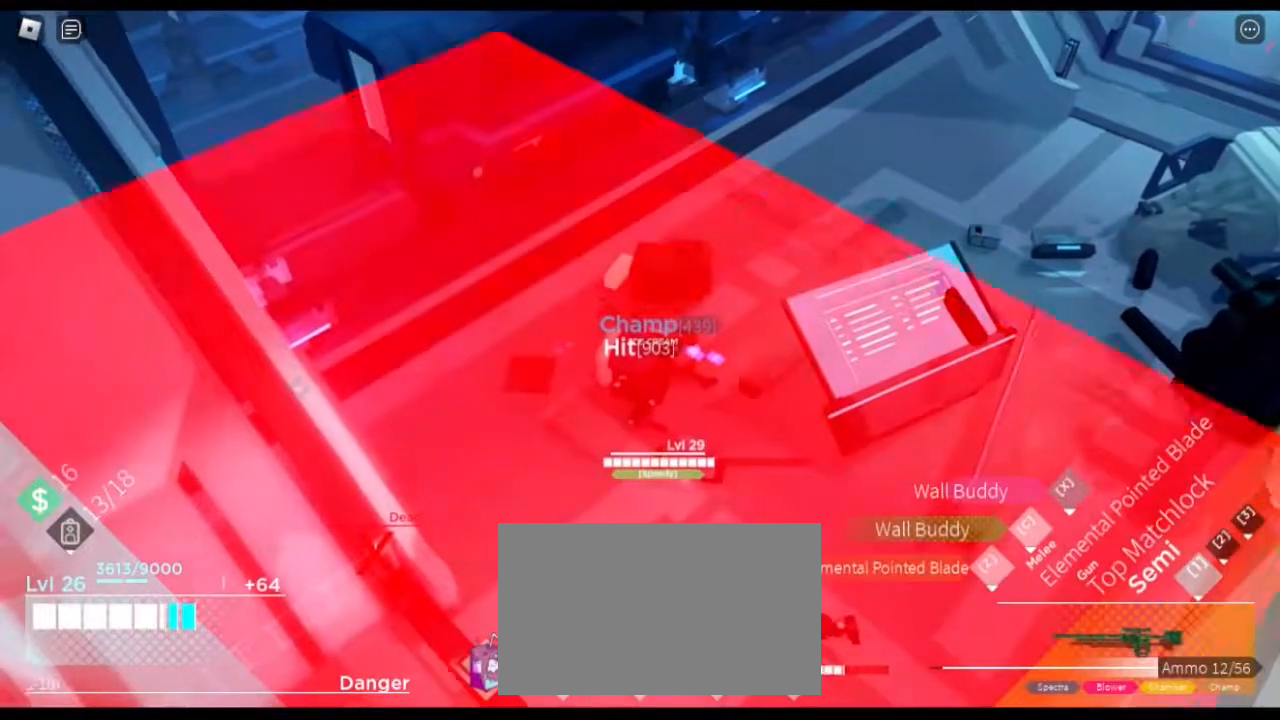
{"keys": [], "mouse": [], "events": []}
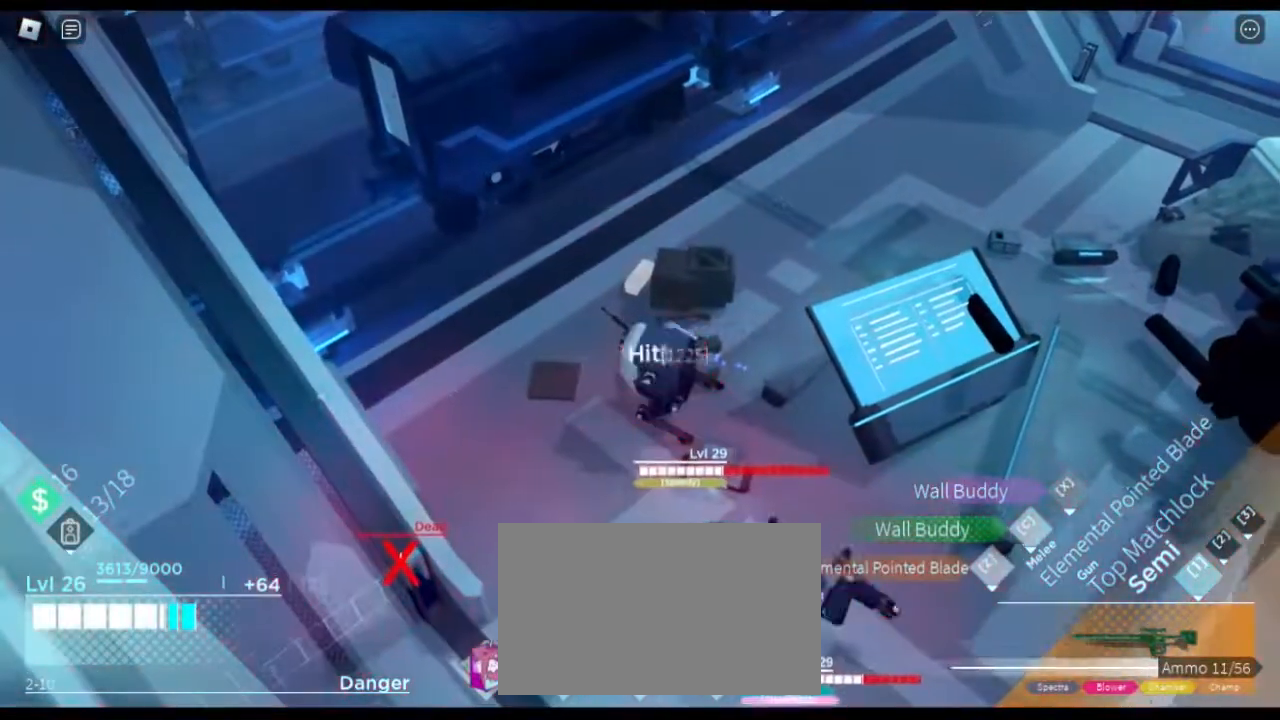
{"keys": [], "mouse": [], "events": [[250, "a", "down"], [250, "s", "down"], [300, "a", "up"], [333, "s", "up"]]}
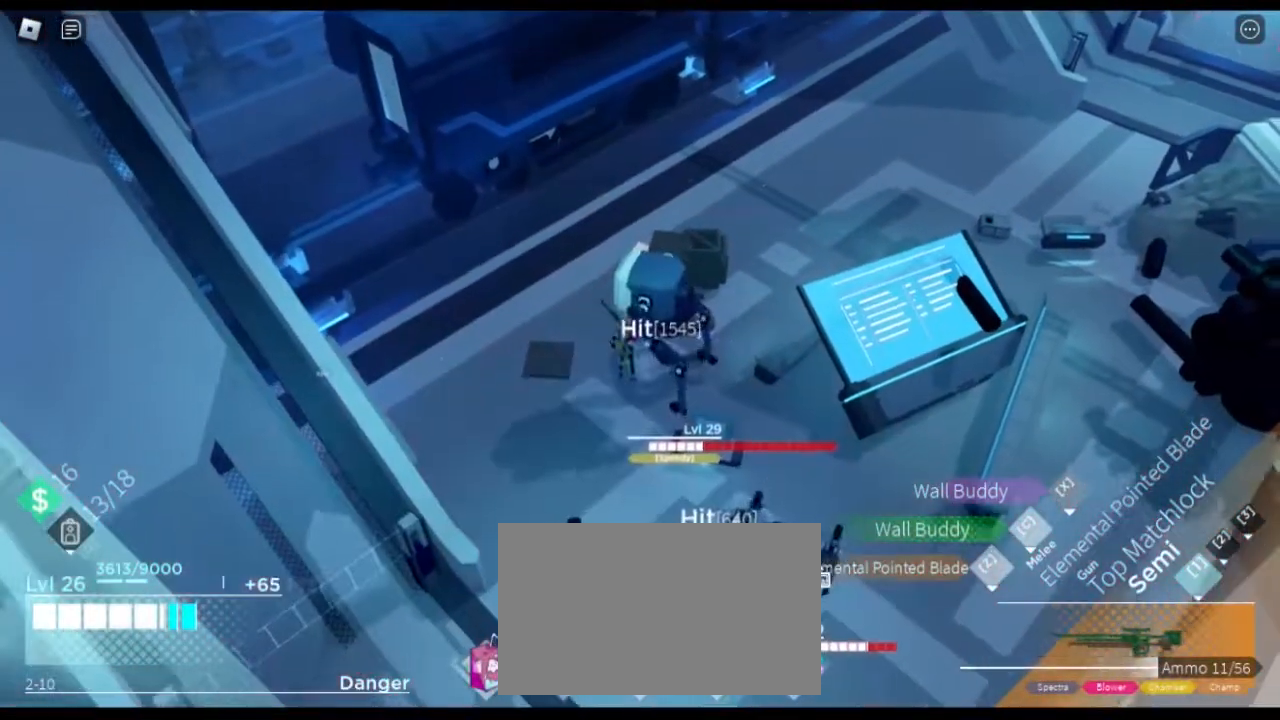
{"keys": [], "mouse": [], "events": []}
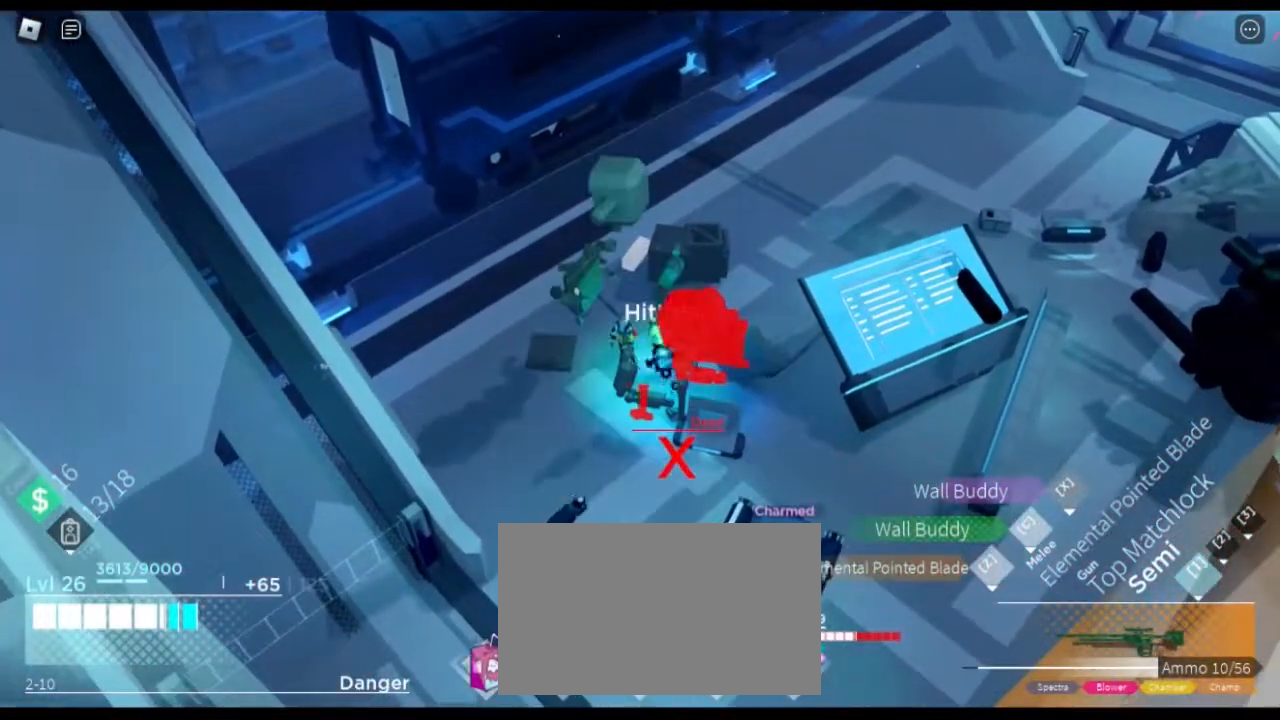
{"keys": ["s"], "mouse": [], "events": [[433, "s", "down"]]}
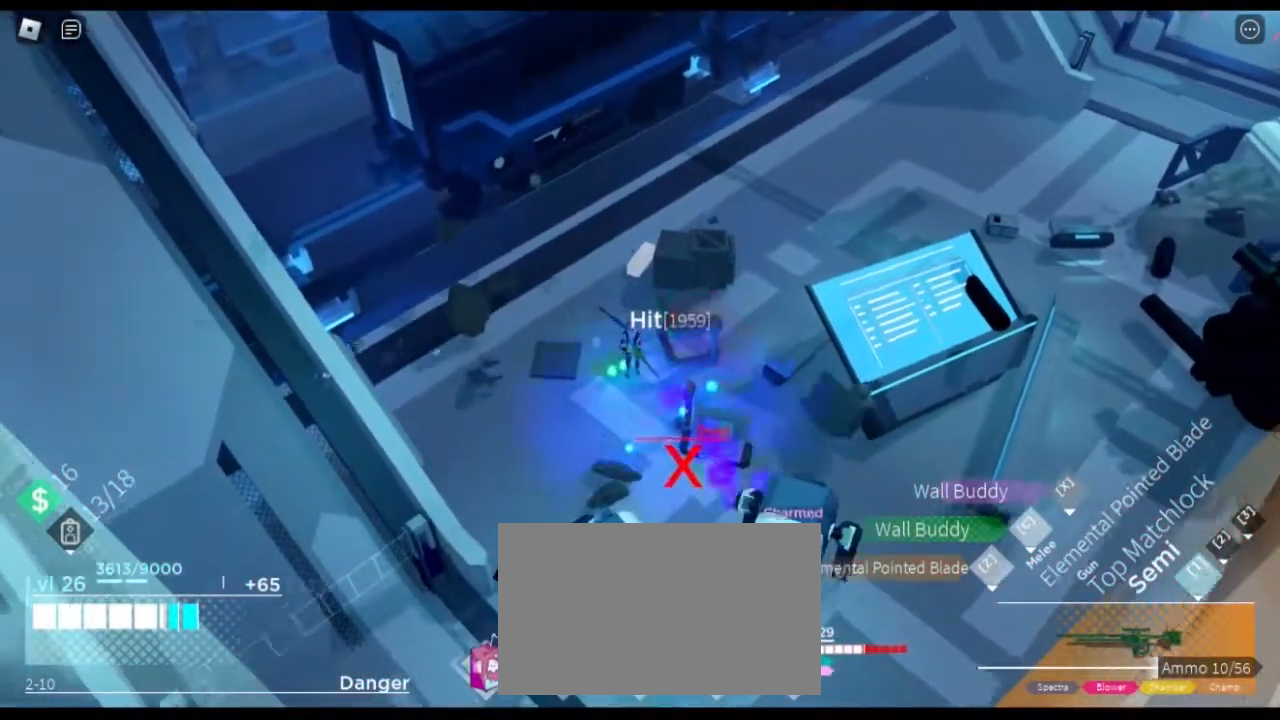
{"keys": ["a", "s", "shift"], "mouse": [], "events": [[50, "shift", "down"], [200, "d", "down"], [334, "d", "up"], [384, "a", "down"]]}
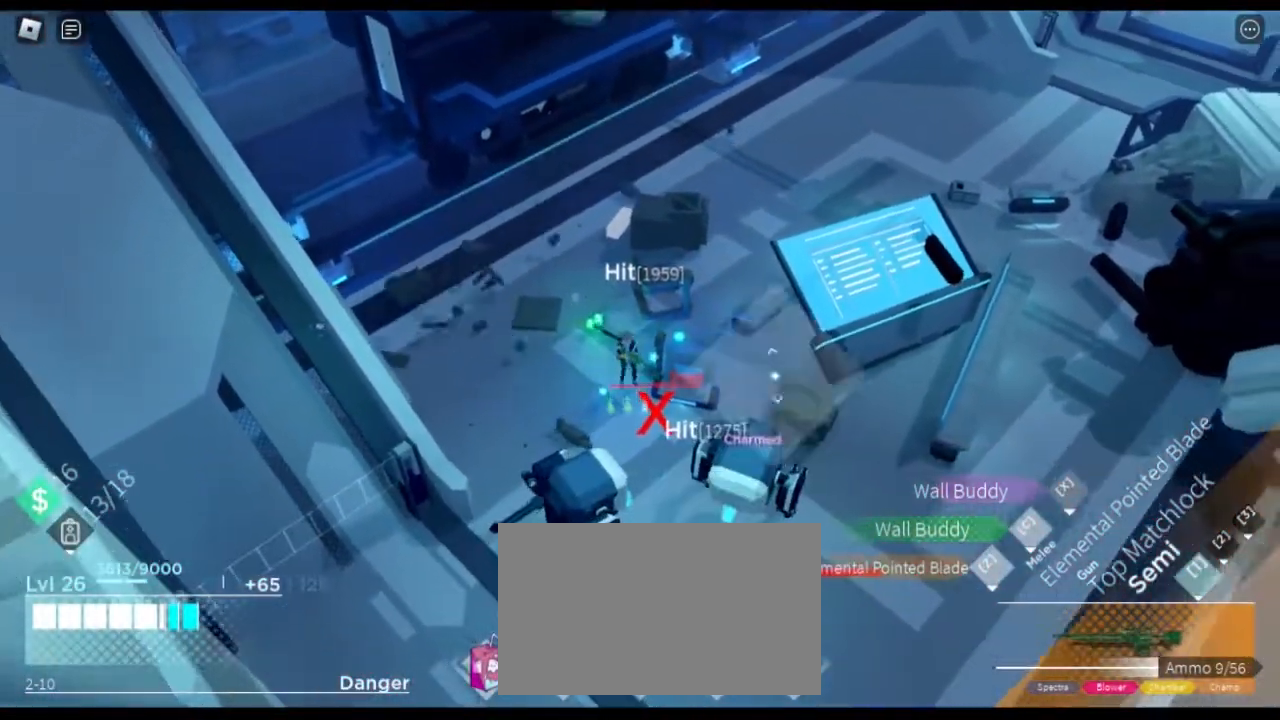
{"keys": ["a", "s", "shift"], "mouse": []}
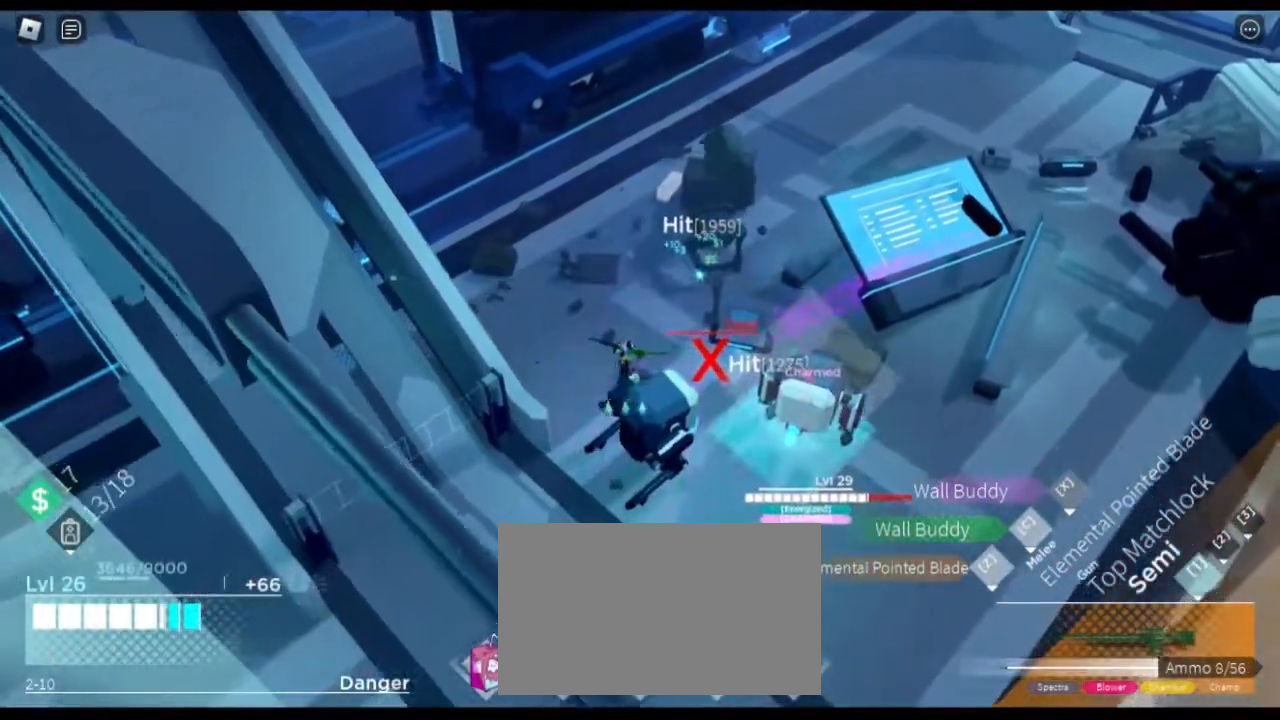
{"keys": ["s"], "mouse": [], "events": [[33, "shift", "up"], [184, "a", "up"]]}
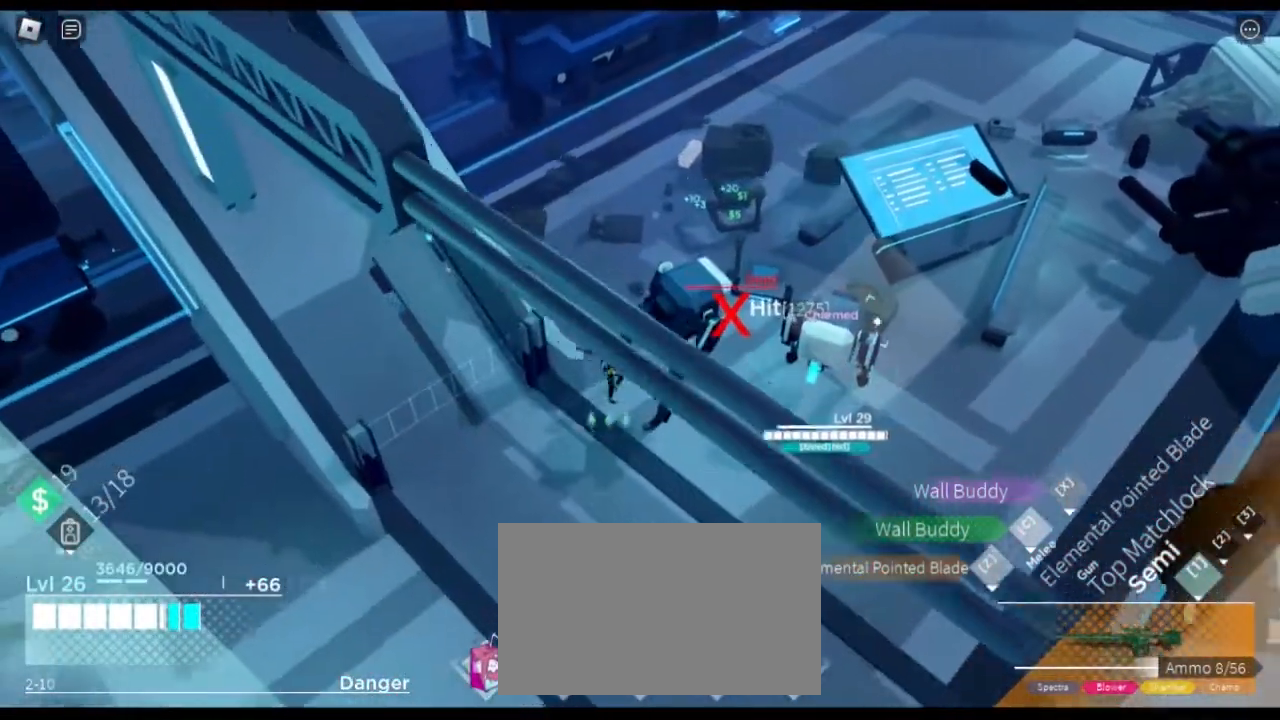
{"keys": [], "mouse": [], "events": [[100, "s", "up"]]}
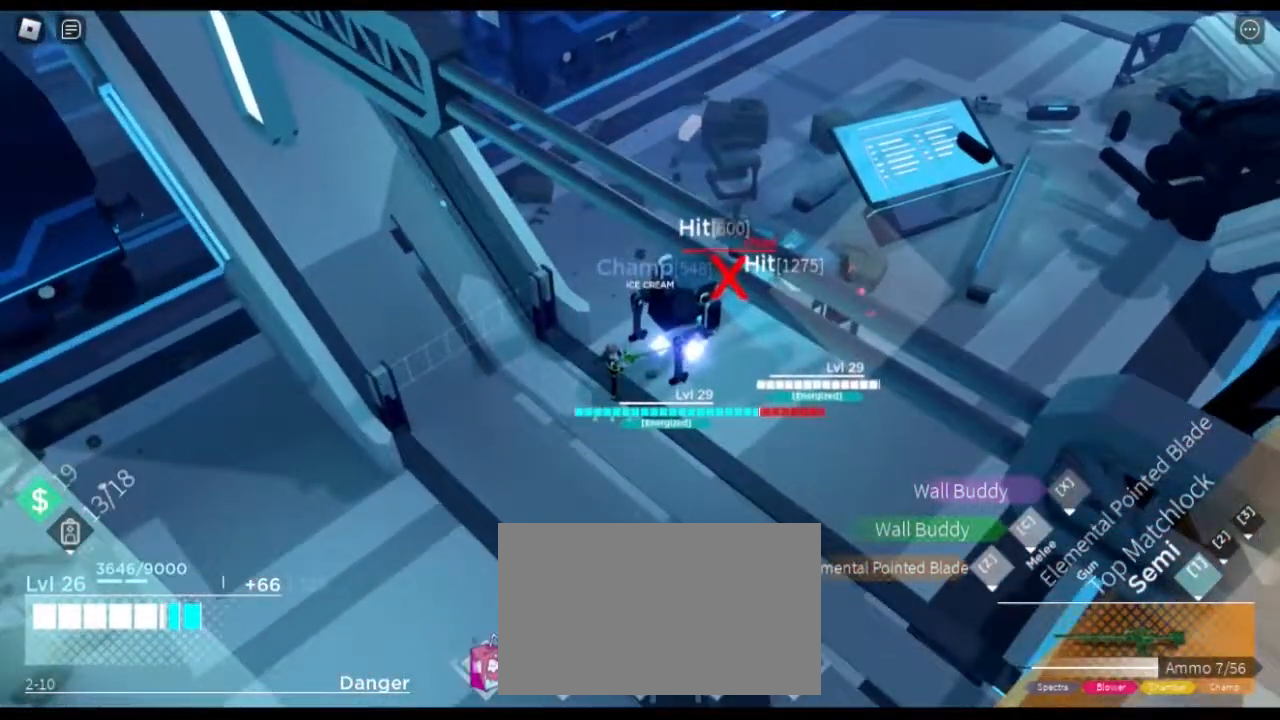
{"keys": [], "mouse": [], "events": []}
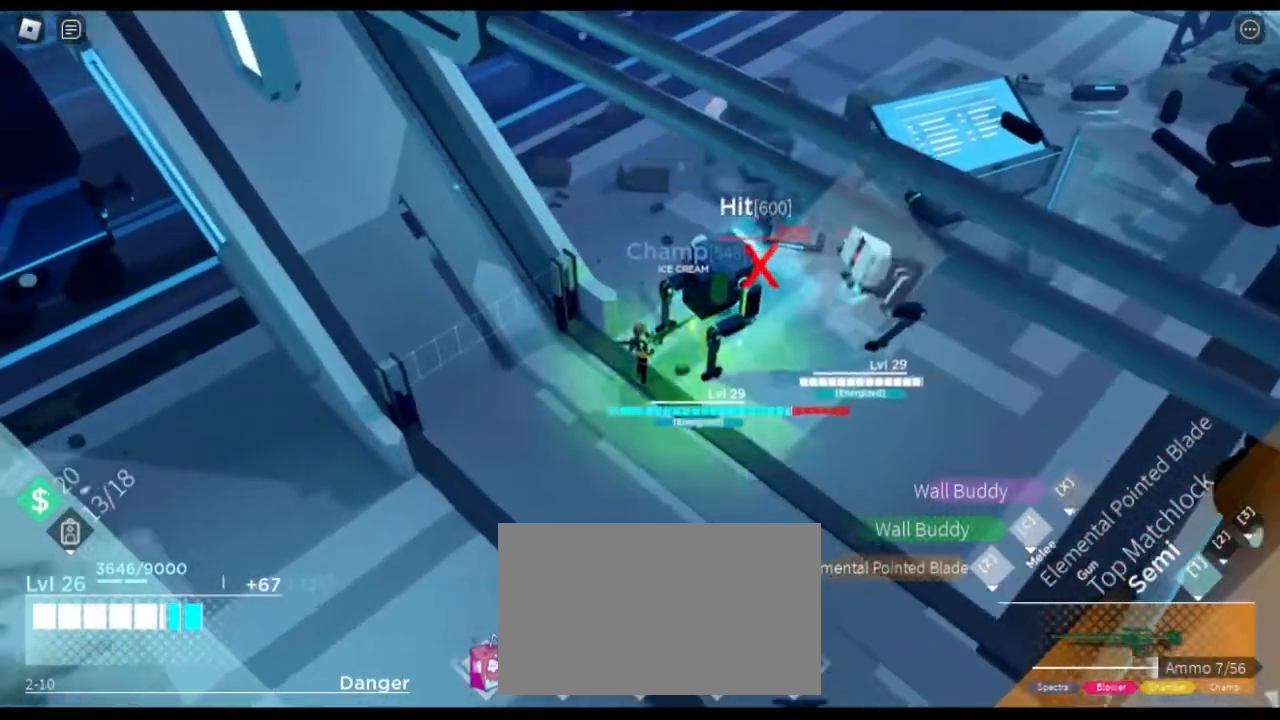
{"keys": [], "mouse": [], "events": [[33, "a", "down"], [183, "a", "up"]]}
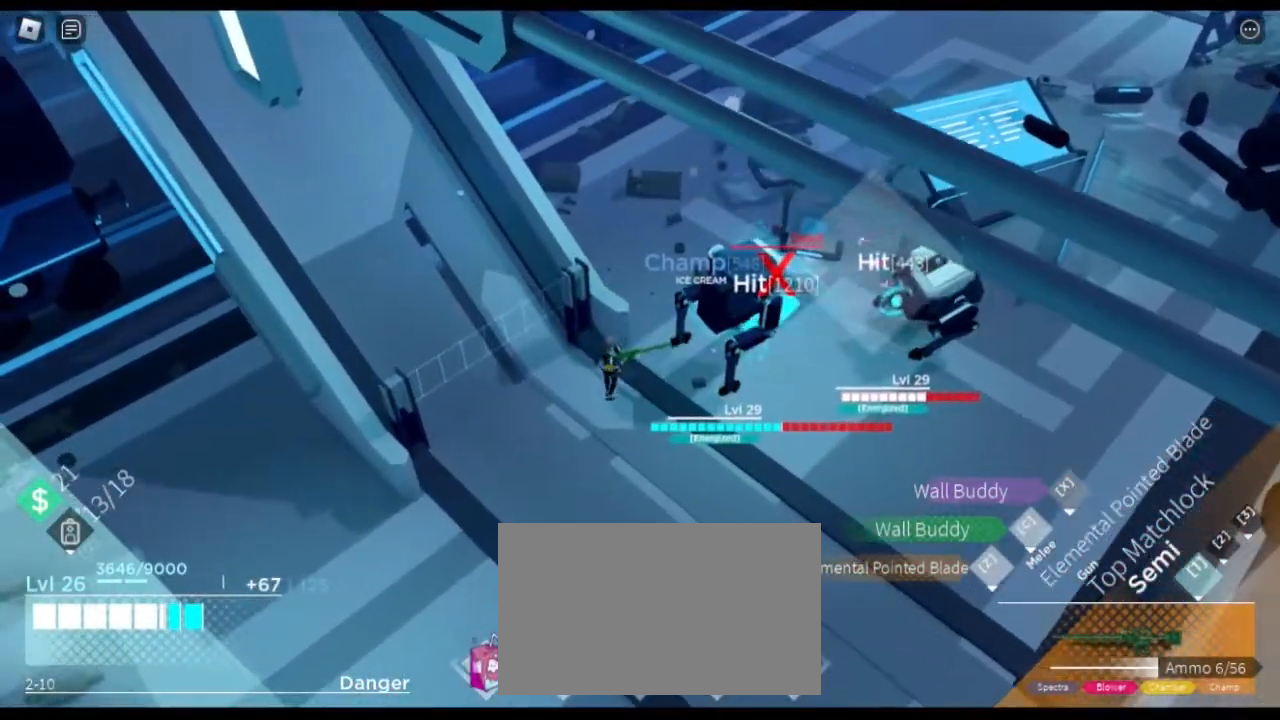
{"keys": [], "mouse": [], "events": []}
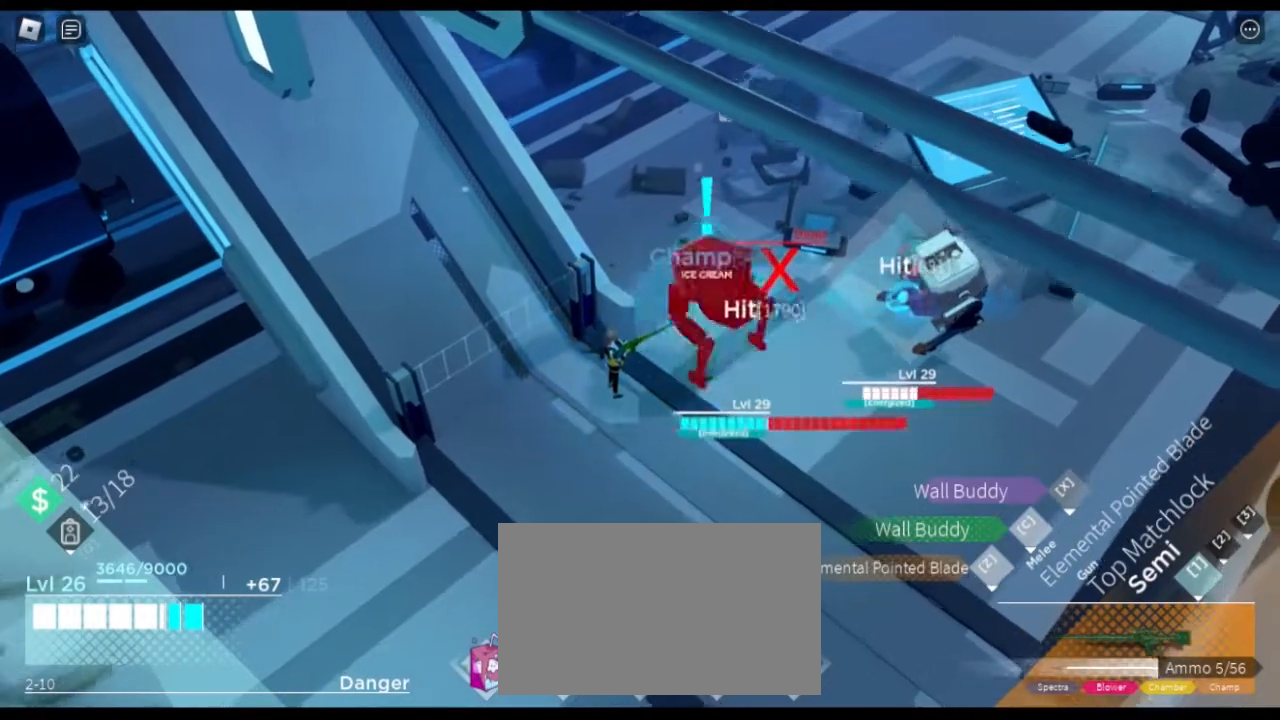
{"keys": [], "mouse": [], "events": []}
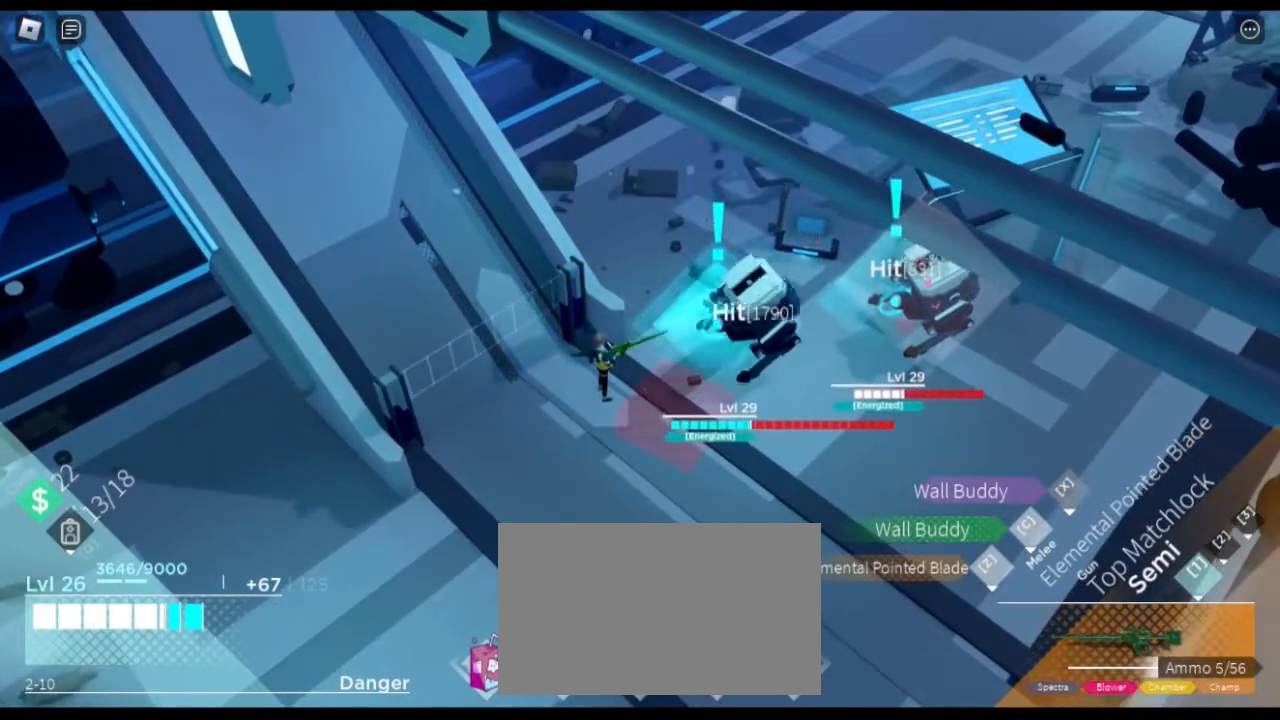
{"keys": ["a", "s", "shift"], "mouse": [], "events": [[284, "a", "down"], [284, "s", "down"], [384, "shift", "down"]]}
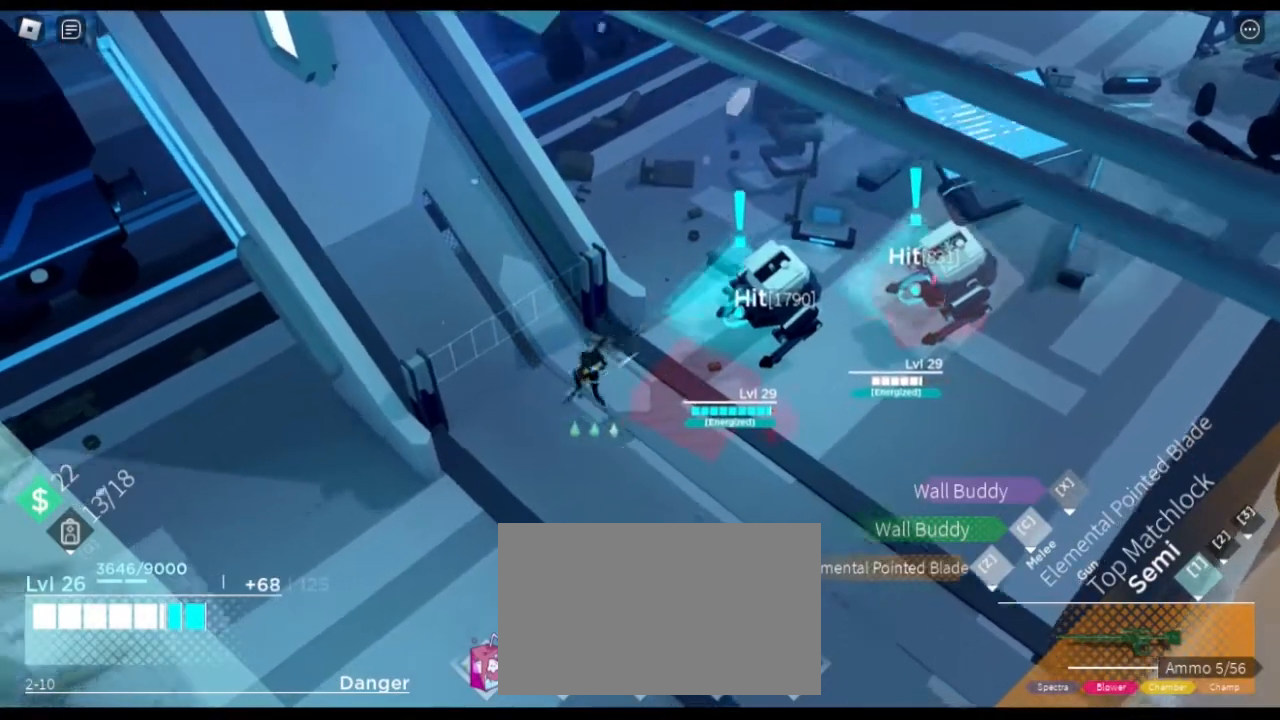
{"keys": [], "mouse": [], "events": [[17, "s", "up"], [217, "shift", "up"], [250, "a", "up"], [250, "d", "down"], [400, "d", "up"]]}
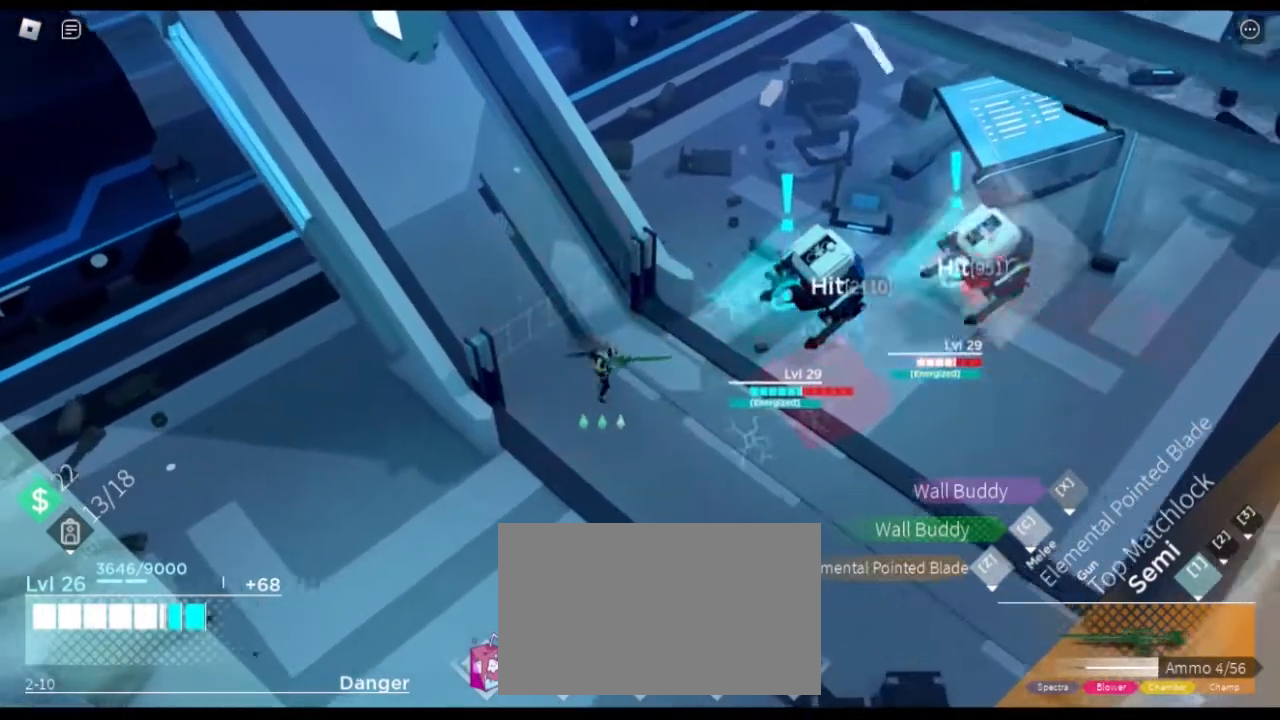
{"keys": [], "mouse": [], "events": []}
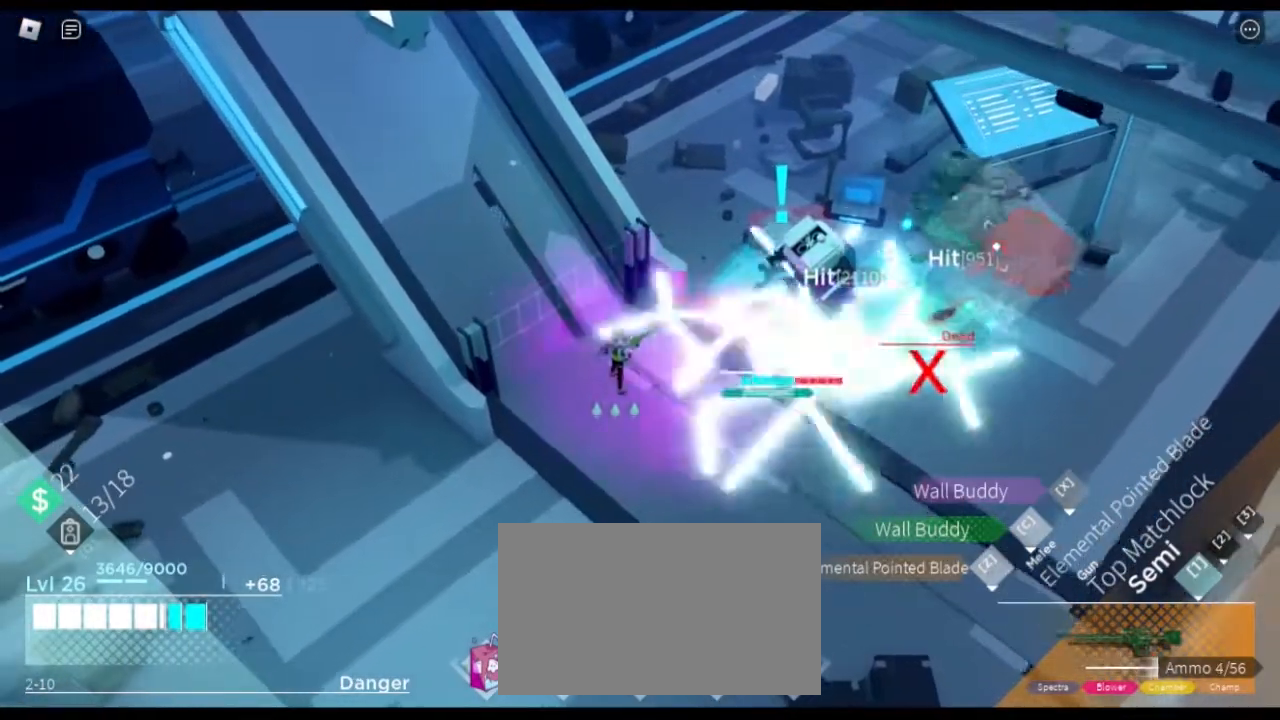
{"keys": ["d", "shift", "w"], "mouse": [], "events": [[100, "w", "down"], [250, "d", "down"], [384, "shift", "down"]]}
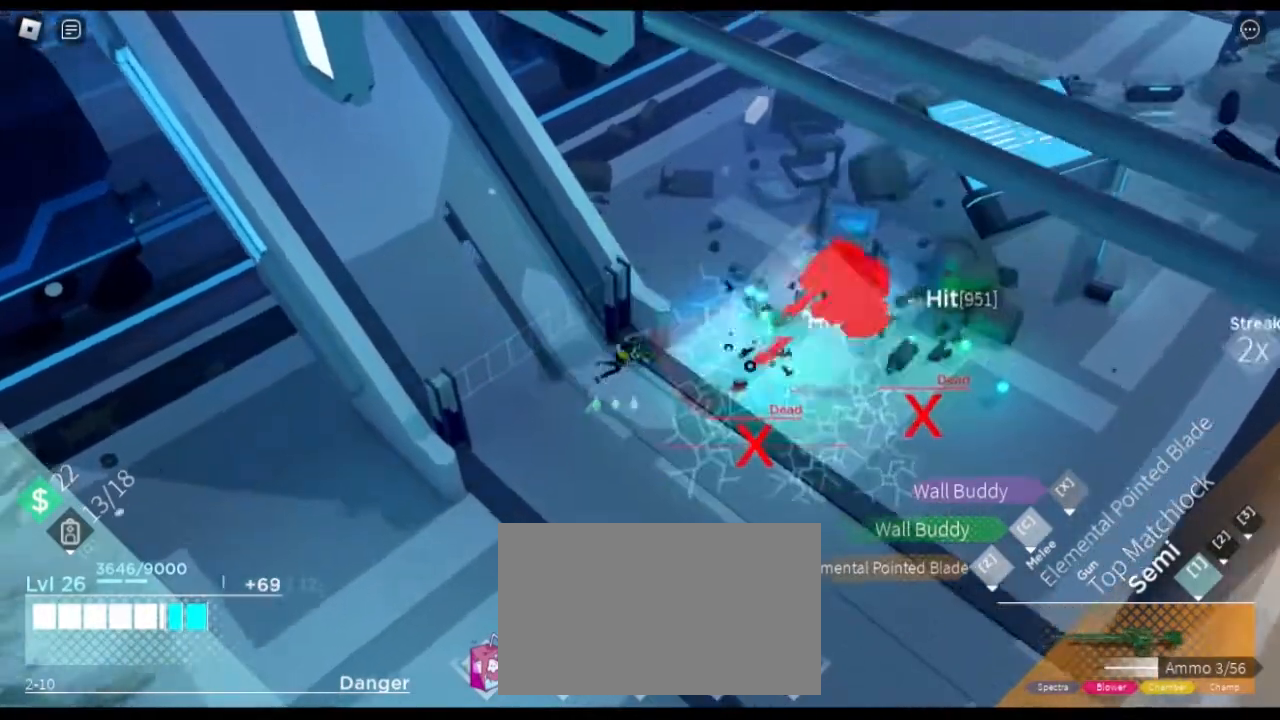
{"keys": ["d", "w"], "mouse": [], "events": [[67, "space", "down"], [217, "shift", "up"], [217, "space", "up"]]}
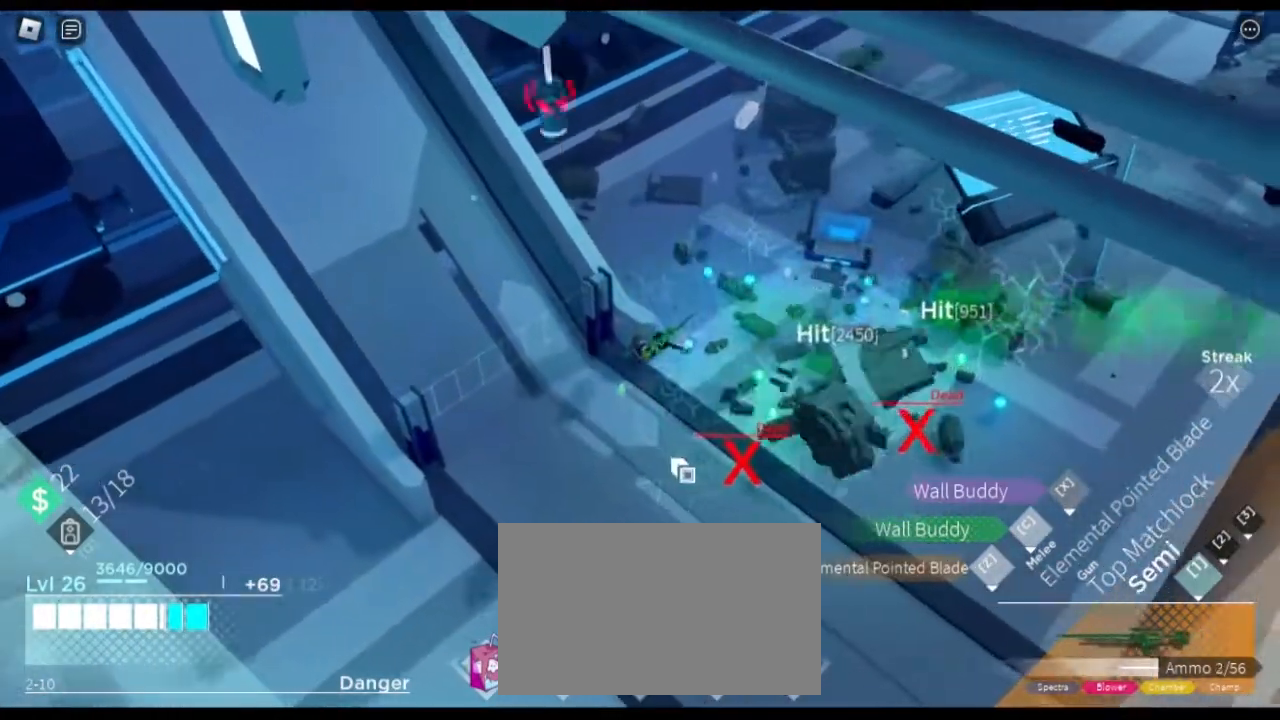
{"keys": ["w"], "mouse": [], "events": [[384, "d", "up"]]}
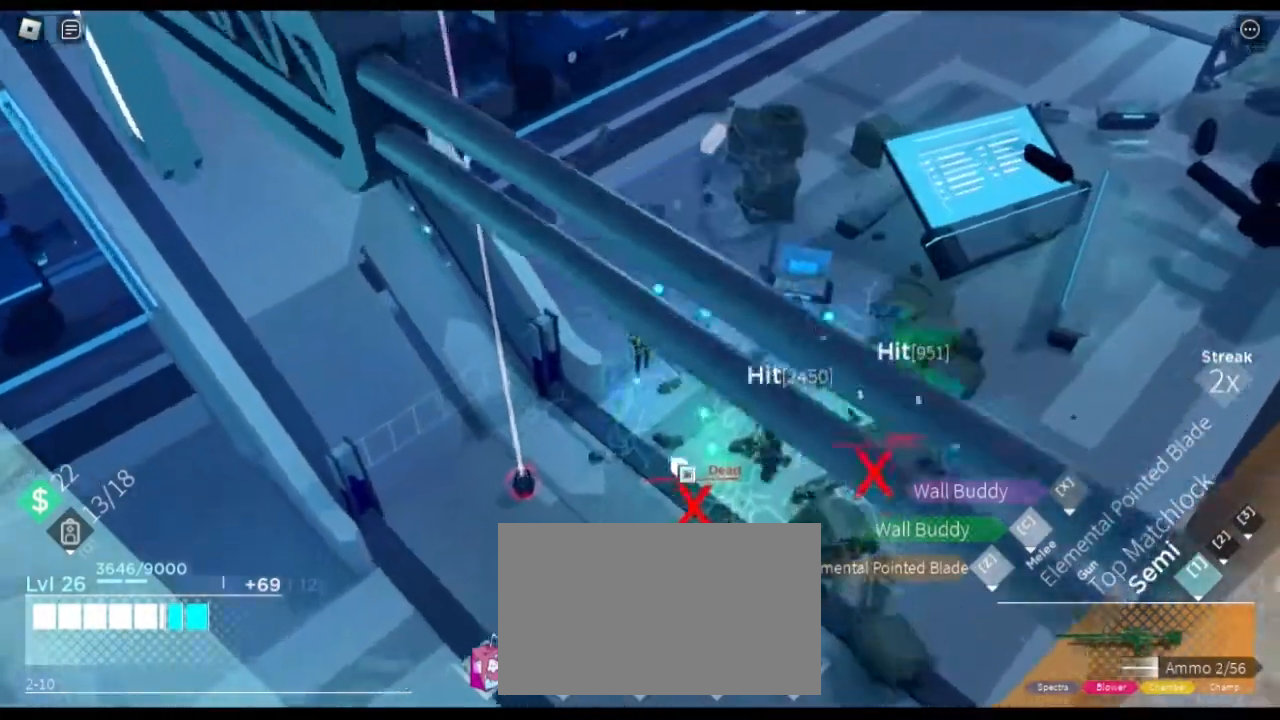
{"keys": ["d"], "mouse": [], "events": [[117, "r", "down"], [201, "r", "up"], [301, "d", "down"], [451, "w", "up"]]}
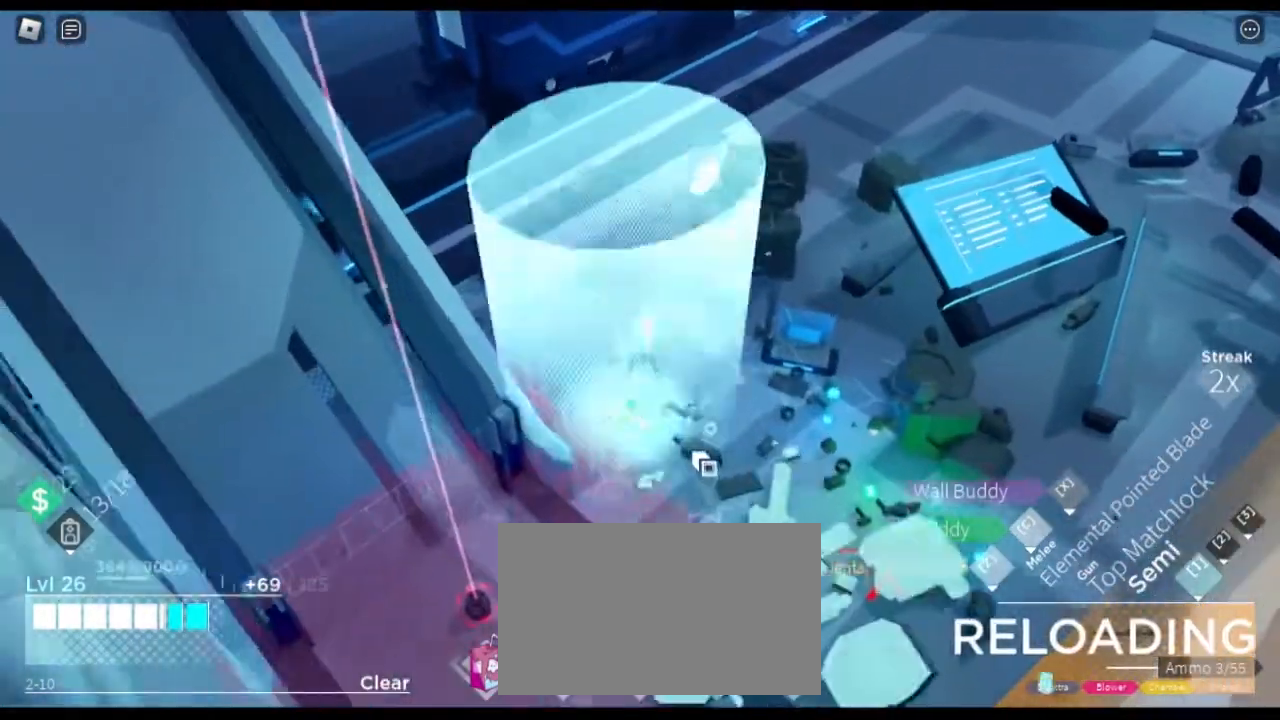
{"keys": ["d", "s"], "mouse": [], "events": [[183, "d", "up"], [267, "d", "down"], [317, "s", "down"]]}
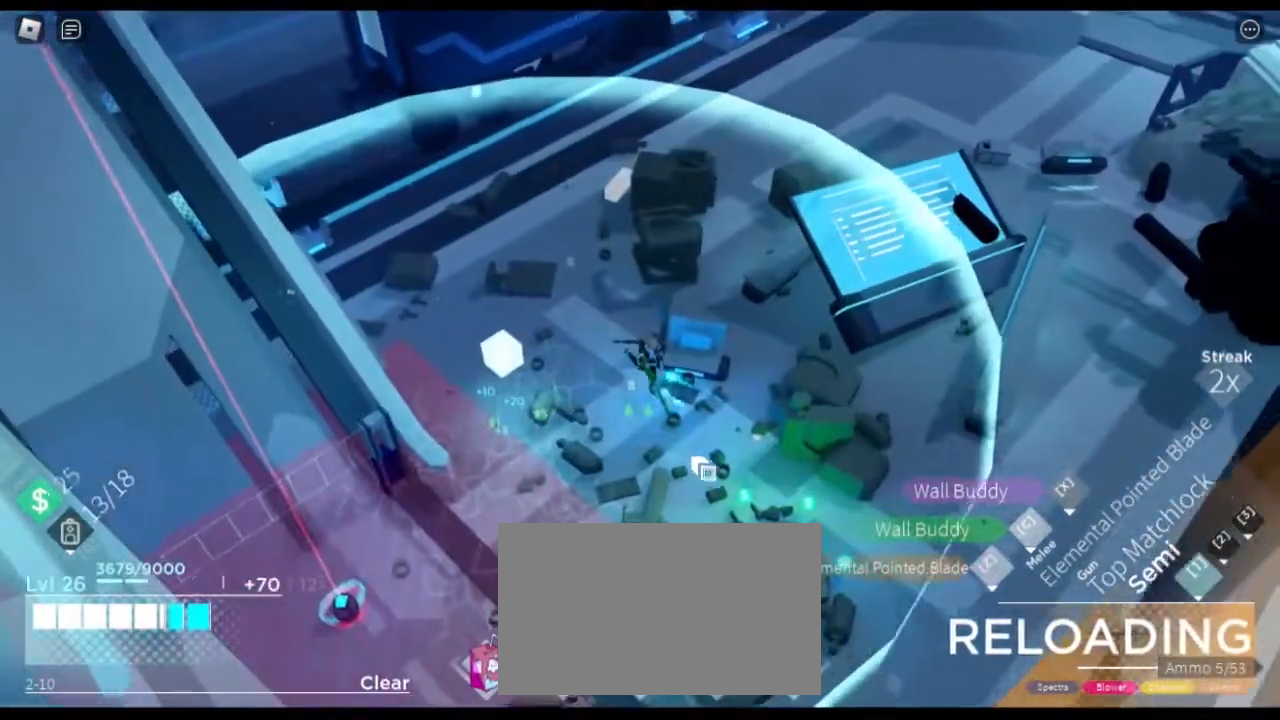
{"keys": ["s"], "mouse": [], "events": [[84, "d", "up"], [267, "d", "down"], [434, "d", "up"]]}
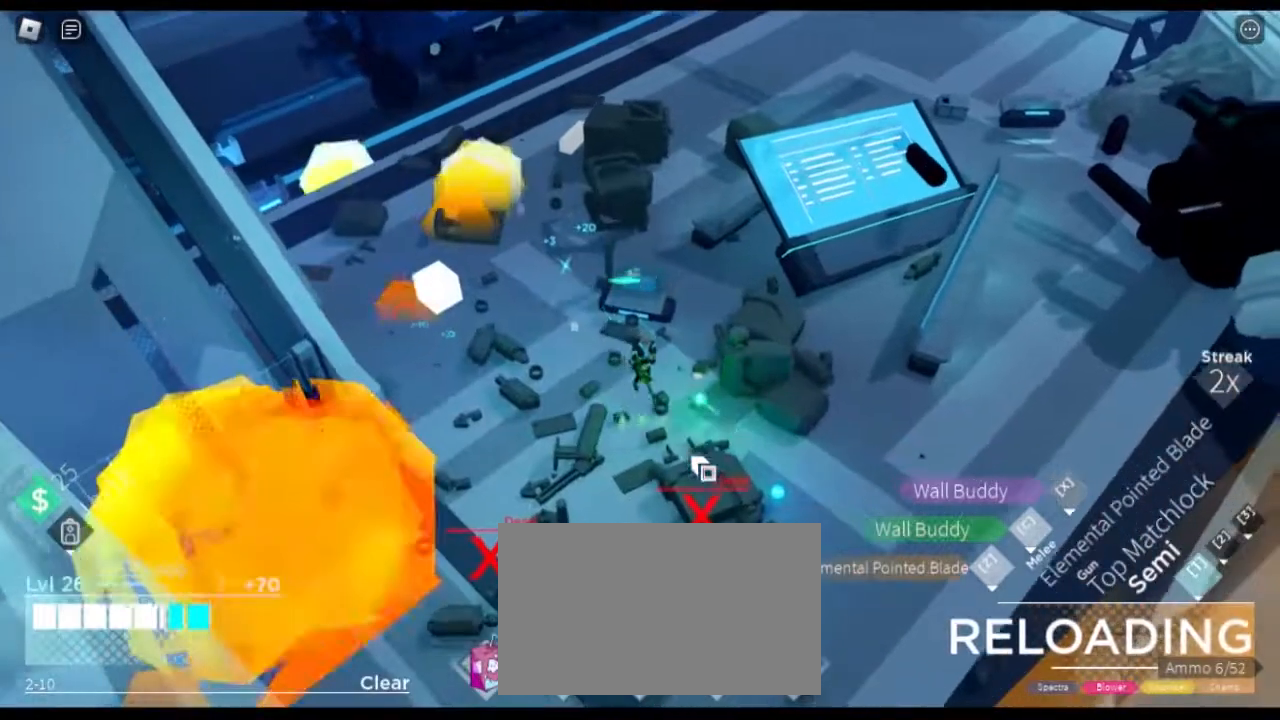
{"keys": ["d", "s"], "mouse": [], "events": [[434, "d", "down"]]}
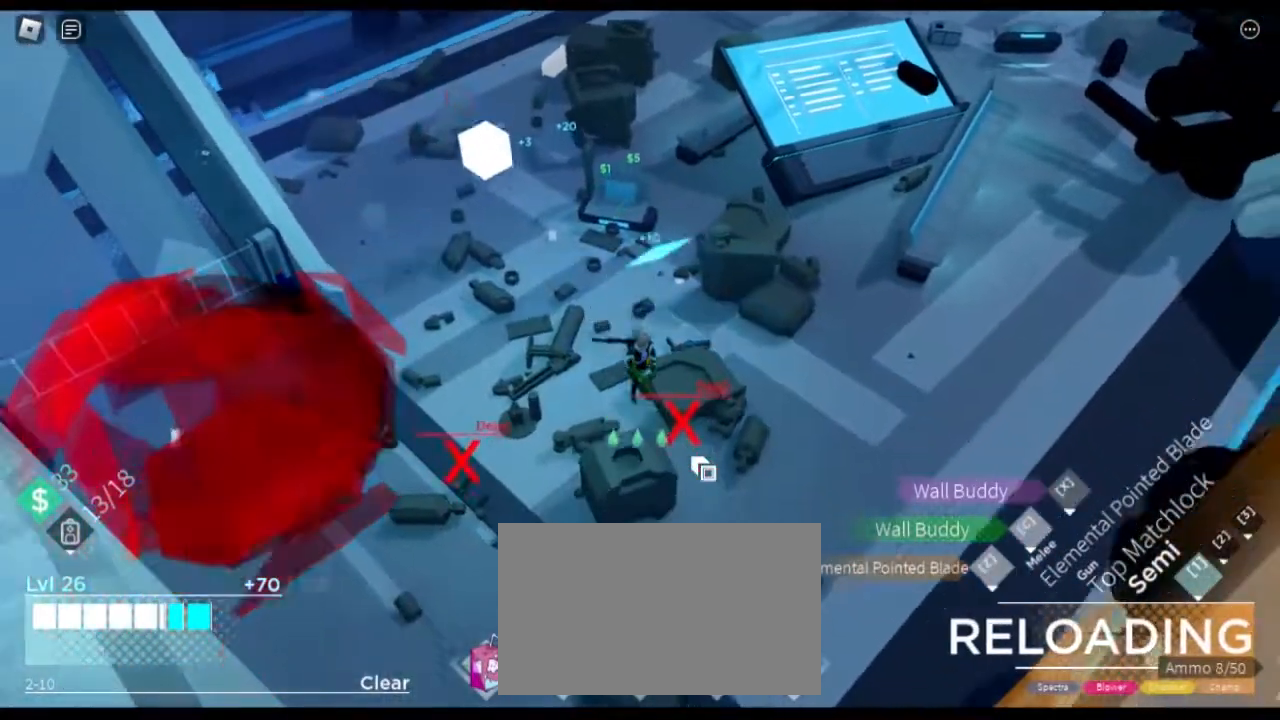
{"keys": ["shift", "w"], "mouse": [], "events": [[34, "s", "up"], [134, "d", "up"], [184, "w", "down"], [401, "shift", "down"]]}
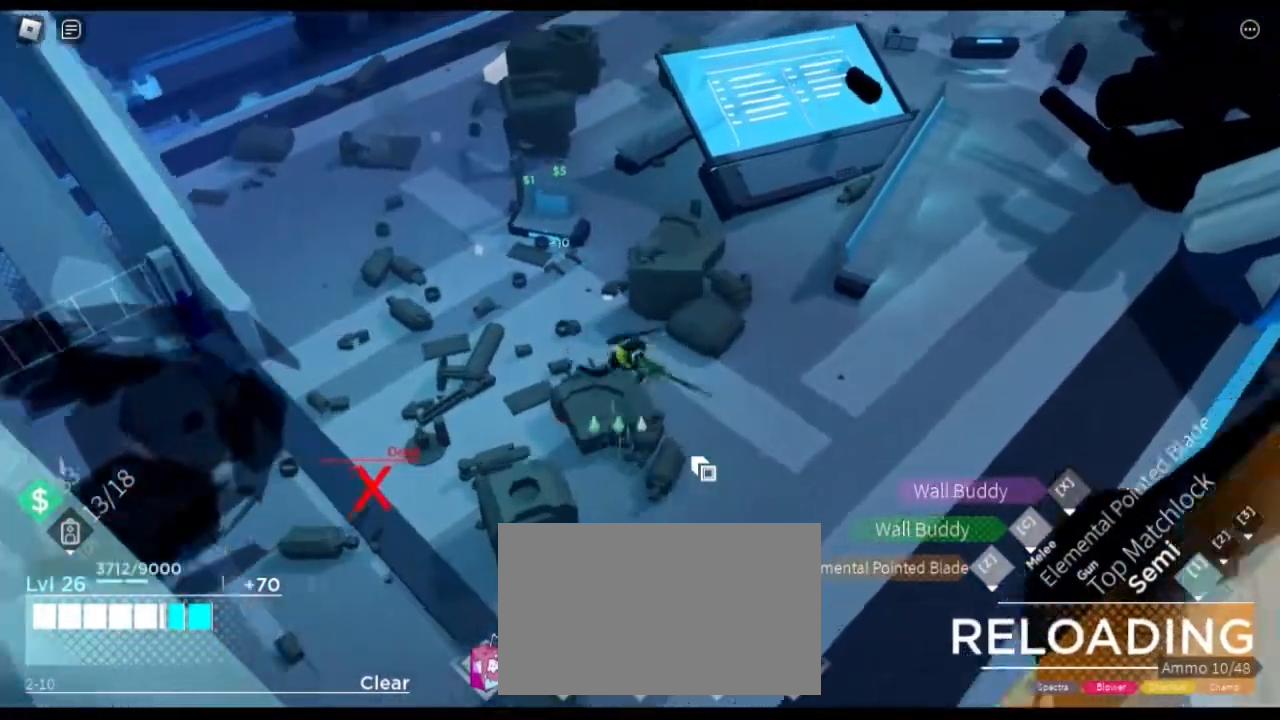
{"keys": ["w"], "mouse": [], "events": [[100, "space", "down"], [283, "space", "up"], [384, "shift", "up"]]}